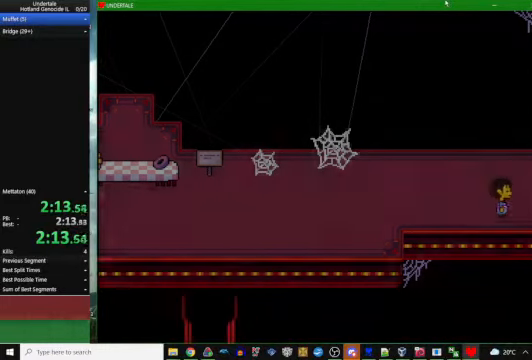
Gameplay with keyboard; each line is a JSON object with the keys held at the frame after it. "events" lists presses ("down") and releases ("up") of "c", "ctrl_l", "ctrl_r", "down", "escape", "left", "return", "right", "space", "up", "x" and "z" between this image and that frame as [ms after this image, input, new state], when the widget could be followed in between. No other keys are recorded. Mouse input is not recorded. Not read: other_keys.
{"keys": ["right"], "events": []}
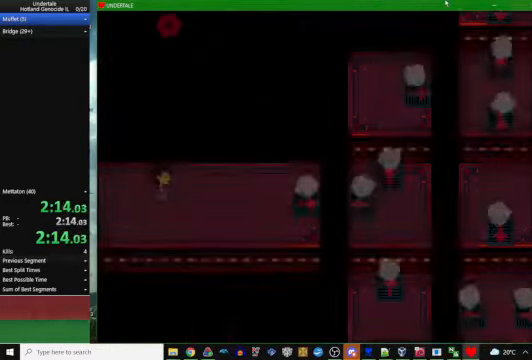
{"keys": ["right"], "events": []}
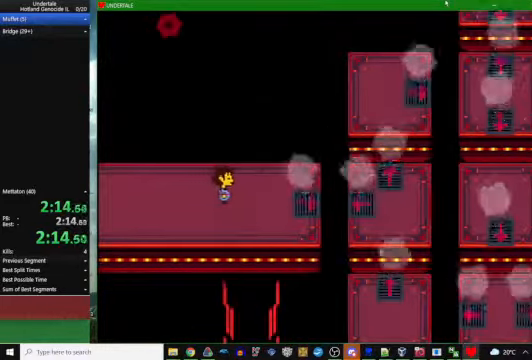
{"keys": ["right"], "events": []}
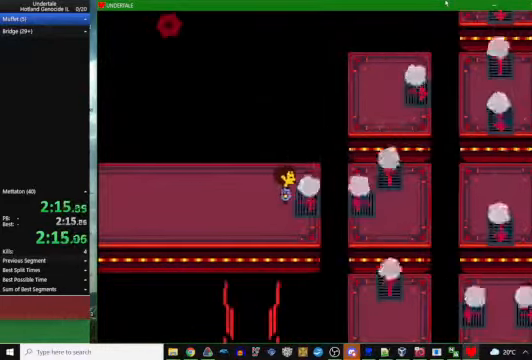
{"keys": ["up"], "events": [[167, "up", "down"], [233, "right", "up"]]}
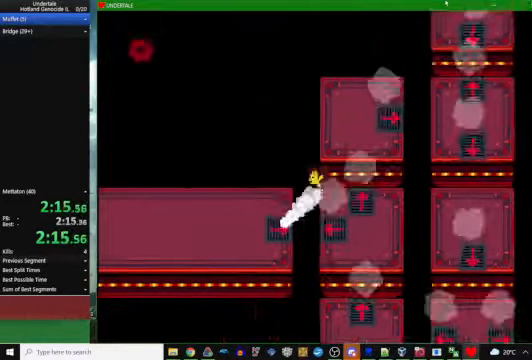
{"keys": ["right", "up"], "events": [[467, "right", "down"]]}
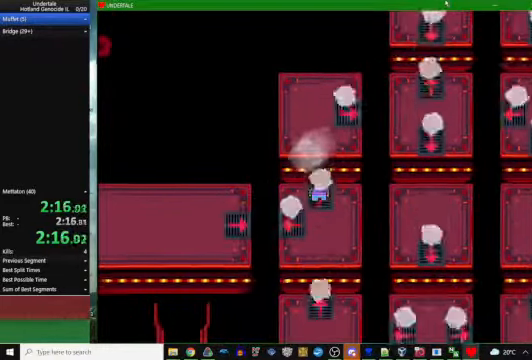
{"keys": ["right"], "events": [[33, "up", "up"]]}
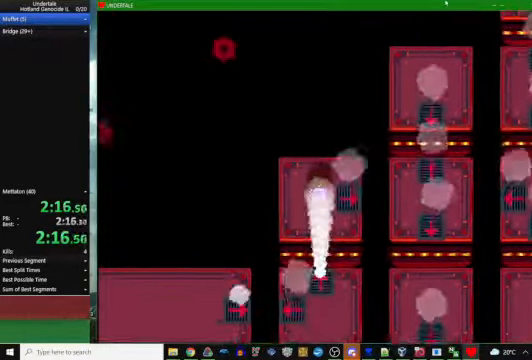
{"keys": ["down"], "events": [[500, "down", "down"], [500, "right", "up"]]}
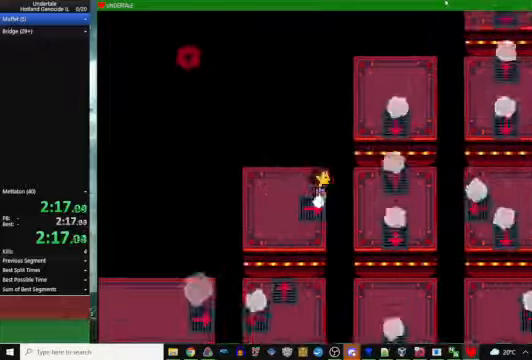
{"keys": ["down"], "events": []}
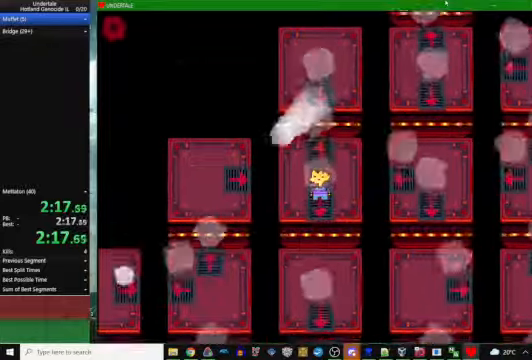
{"keys": ["down"], "events": []}
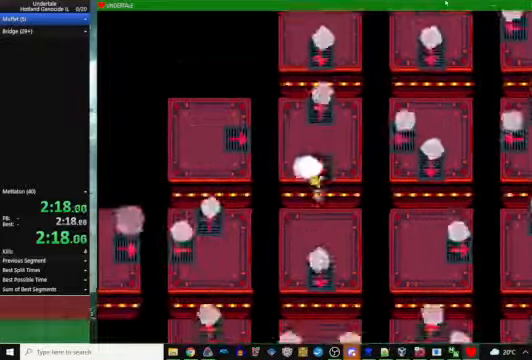
{"keys": ["down"], "events": []}
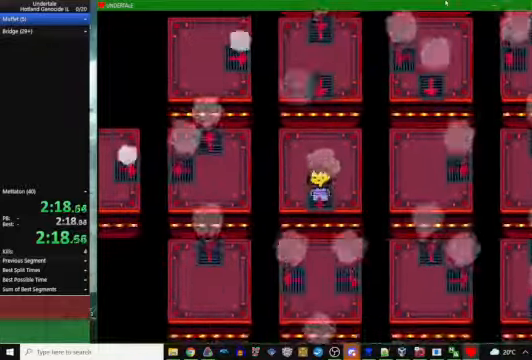
{"keys": ["right"], "events": [[66, "down", "up"], [100, "right", "down"]]}
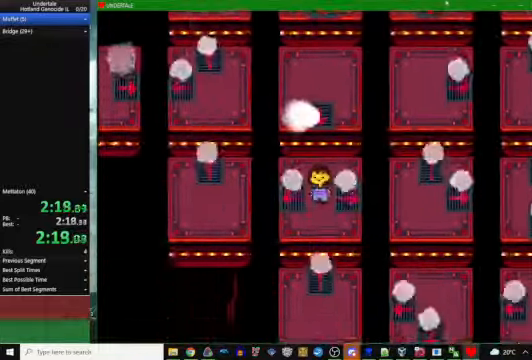
{"keys": ["right"], "events": []}
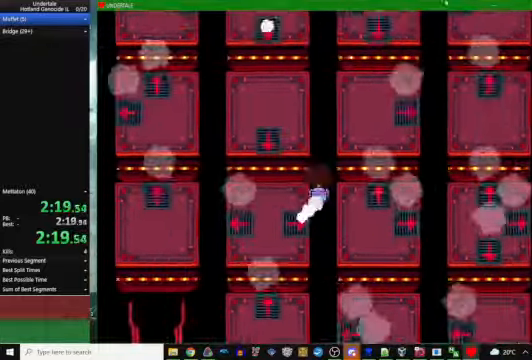
{"keys": ["right"], "events": []}
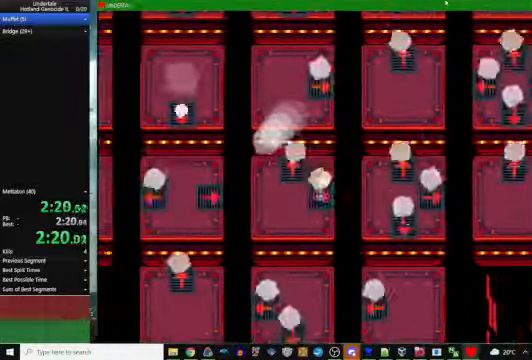
{"keys": ["right"], "events": []}
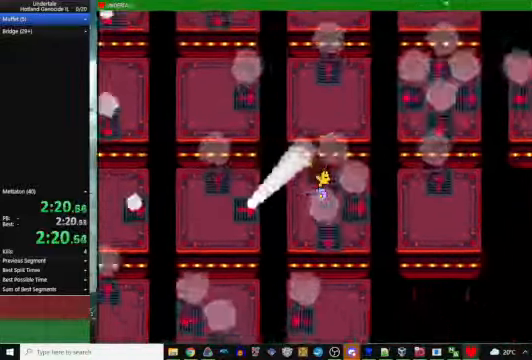
{"keys": ["up"], "events": [[500, "right", "up"], [500, "up", "down"]]}
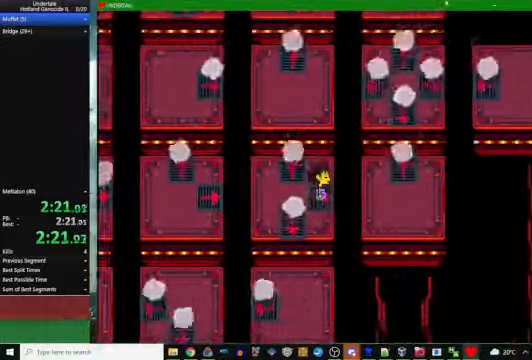
{"keys": ["up"], "events": []}
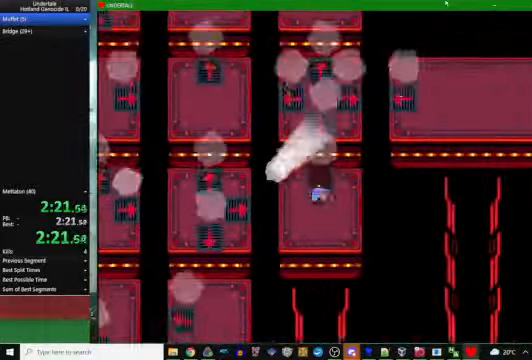
{"keys": ["right"], "events": [[233, "right", "down"], [233, "up", "up"]]}
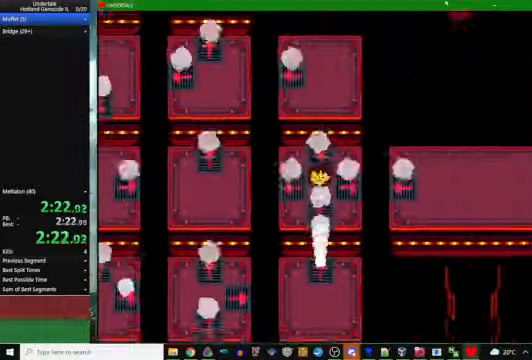
{"keys": ["right"], "events": []}
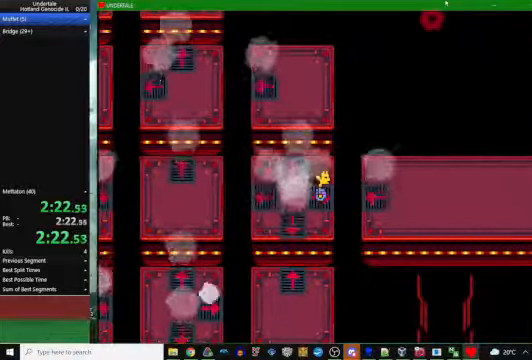
{"keys": ["down", "right", "up"], "events": [[334, "down", "down"], [334, "up", "down"]]}
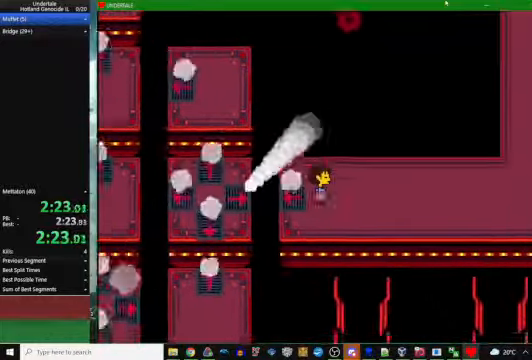
{"keys": ["down", "right", "up"], "events": []}
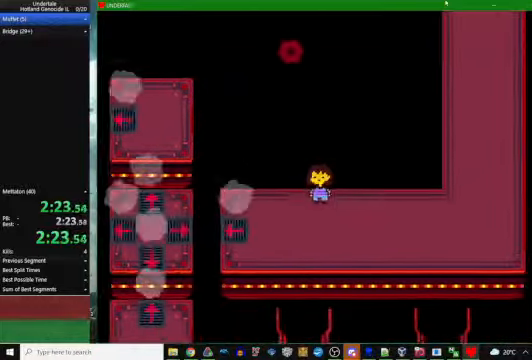
{"keys": ["down", "right", "up"], "events": []}
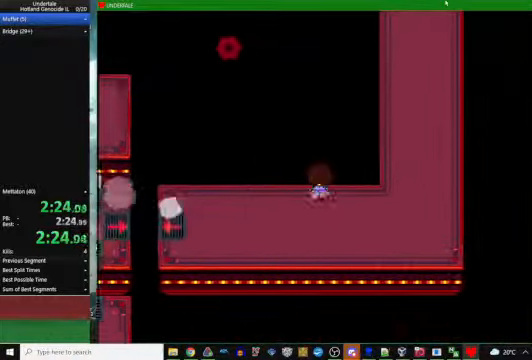
{"keys": ["right", "up"], "events": [[200, "down", "up"]]}
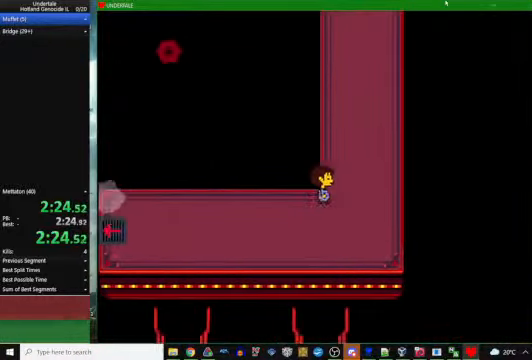
{"keys": ["up"], "events": [[300, "right", "up"]]}
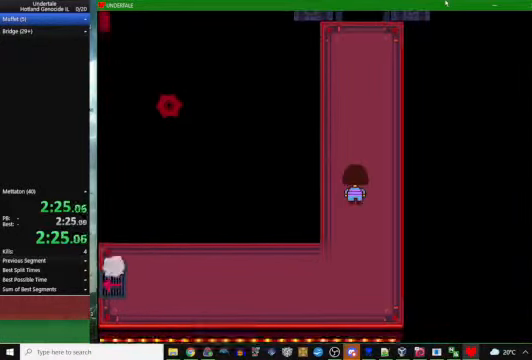
{"keys": ["up"], "events": []}
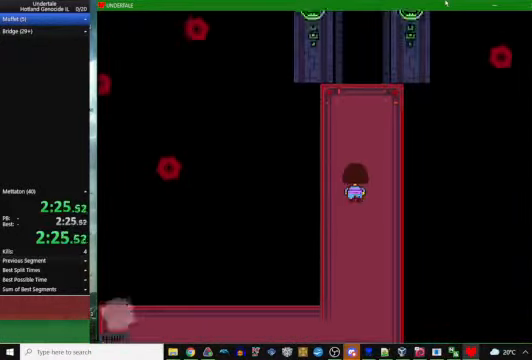
{"keys": ["up"], "events": [[267, "right", "down"], [300, "right", "up"]]}
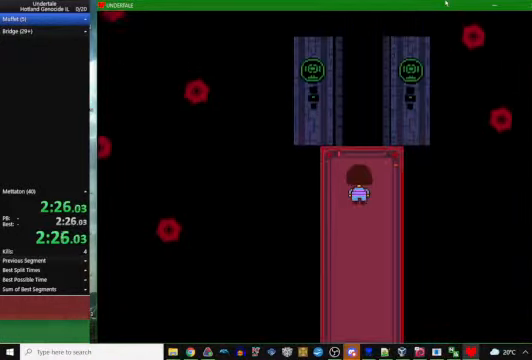
{"keys": ["c", "right"], "events": [[400, "right", "down"], [400, "up", "up"], [467, "c", "down"]]}
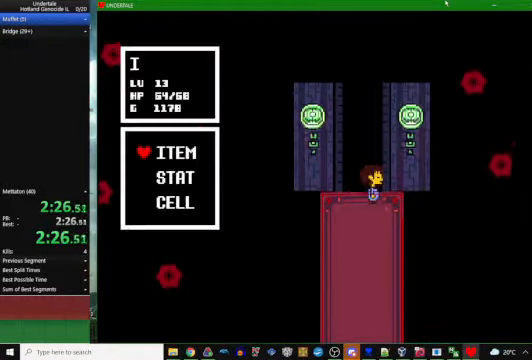
{"keys": ["x"], "events": [[34, "c", "up"], [67, "z", "down"], [100, "up", "down"], [100, "z", "up"], [134, "z", "down"], [200, "z", "up"], [234, "z", "down"], [300, "z", "up"], [367, "up", "up"], [400, "right", "up"], [400, "x", "down"], [400, "z", "down"], [434, "x", "up"], [500, "x", "down"], [500, "z", "up"]]}
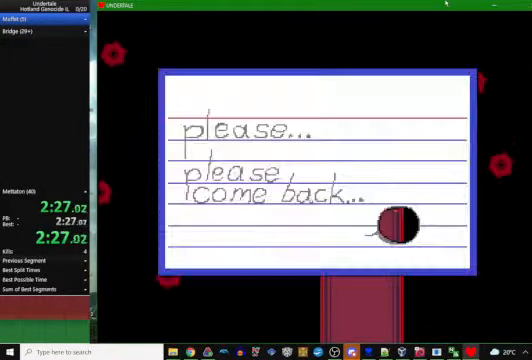
{"keys": [], "events": [[34, "x", "up"], [67, "z", "down"], [100, "x", "down"], [167, "x", "up"], [167, "z", "up"], [300, "c", "down"], [300, "right", "down"], [367, "c", "up"], [367, "right", "up"]]}
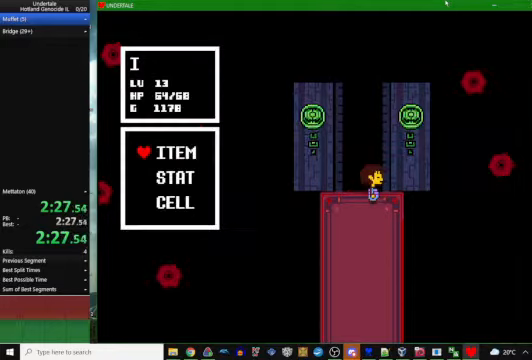
{"keys": ["right", "up"], "events": [[67, "x", "down"], [133, "x", "up"], [233, "c", "down"], [233, "up", "down"], [267, "c", "up"], [267, "up", "up"], [467, "up", "down"], [500, "right", "down"]]}